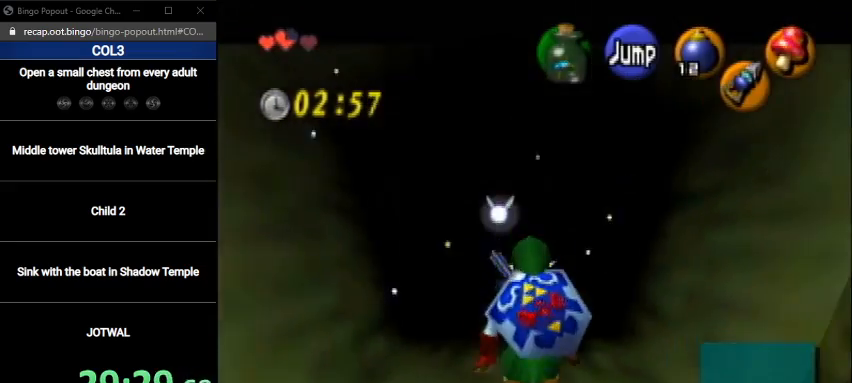
Gameplay with a controller (Nintendo layout); each line is a JSON object with the inputs held at the frame after it. "events" lists button and stick changes between this image and that frame as [ms after this image, input, new state], when the widget could be followed in between. Not read: L3 R3.
{"buttons": ["L1"], "left_stick": "down", "right_stick": "center", "events": []}
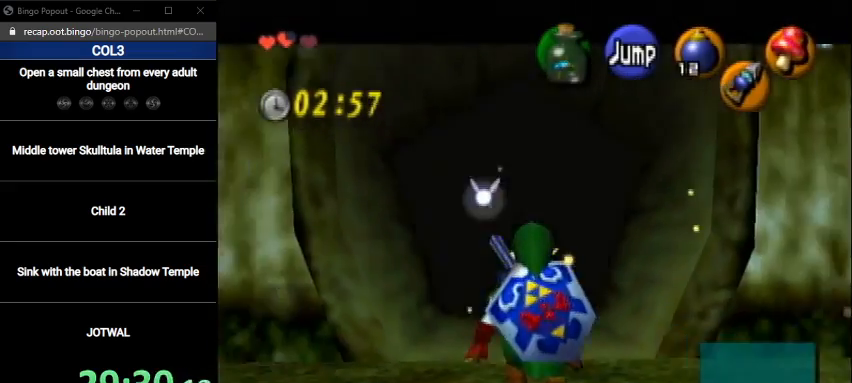
{"buttons": ["L1"], "left_stick": "down", "right_stick": "center", "events": []}
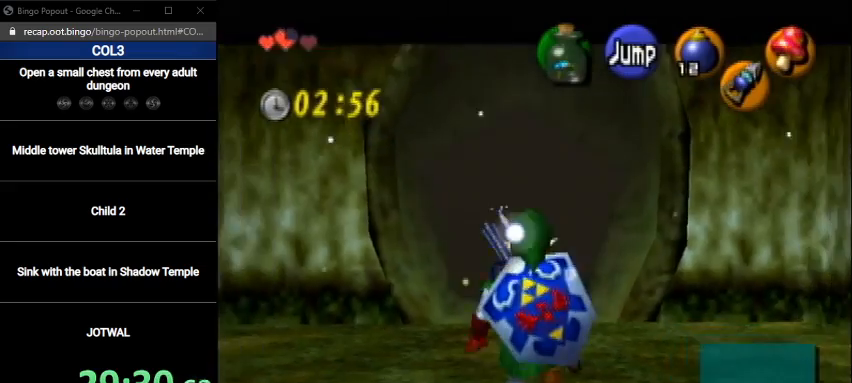
{"buttons": ["L1"], "left_stick": "down", "right_stick": "center", "events": []}
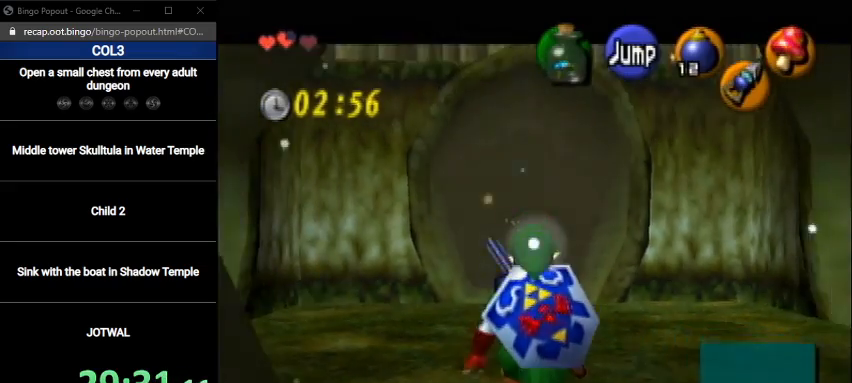
{"buttons": ["L1"], "left_stick": "down", "right_stick": "center", "events": []}
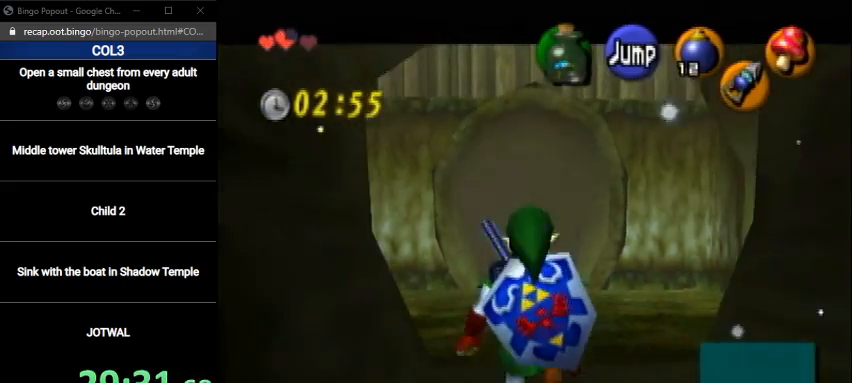
{"buttons": ["L1"], "left_stick": "down", "right_stick": "center", "events": []}
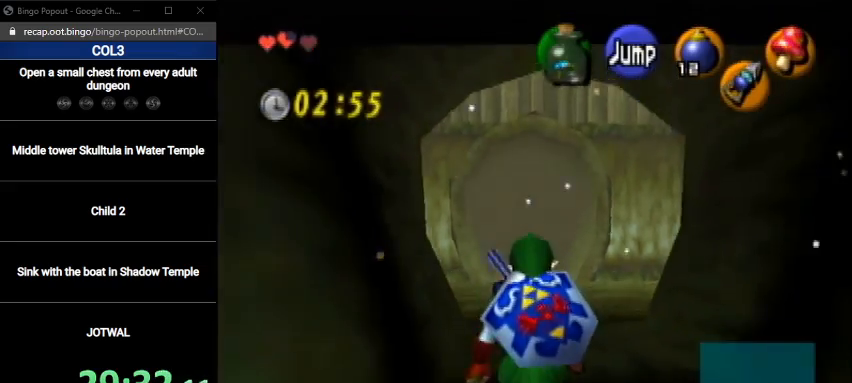
{"buttons": ["L1"], "left_stick": "down", "right_stick": "center", "events": []}
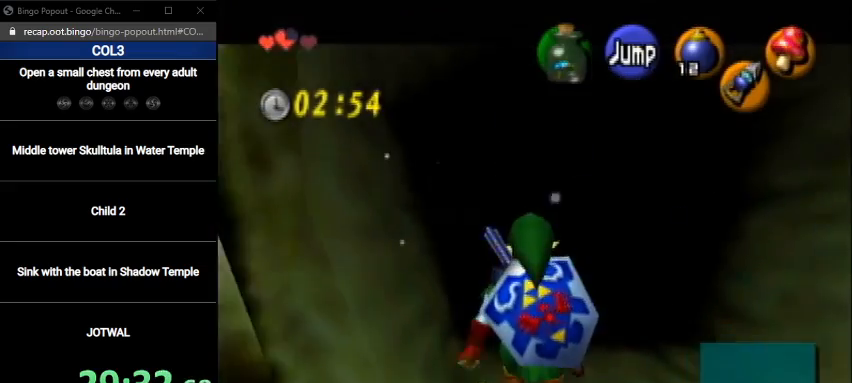
{"buttons": ["L1"], "left_stick": "down", "right_stick": "center", "events": []}
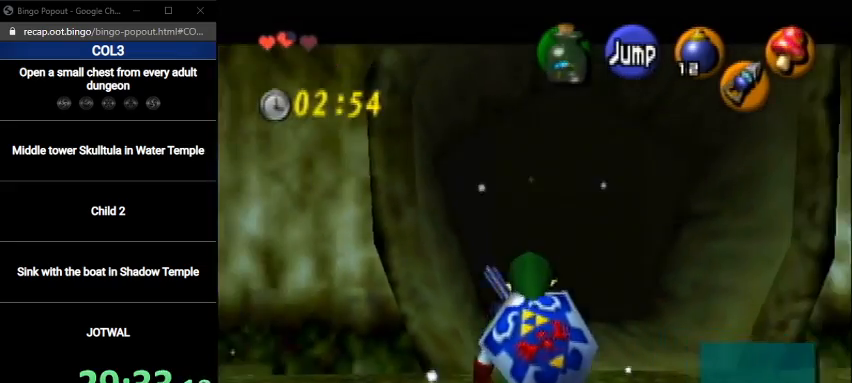
{"buttons": ["L1"], "left_stick": "right", "right_stick": "center", "events": [[67, "left_stick", "down-right"], [167, "left_stick", "right"], [200, "A", "down"], [334, "A", "up"]]}
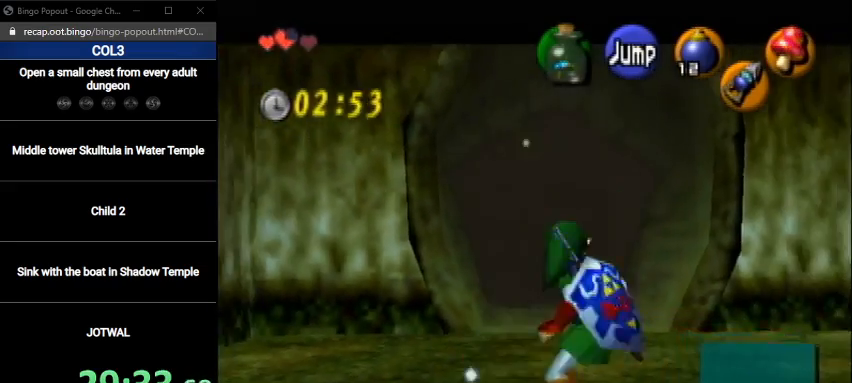
{"buttons": ["A", "L1"], "left_stick": "right", "right_stick": "center", "events": [[100, "A", "down"], [267, "A", "up"], [467, "A", "down"]]}
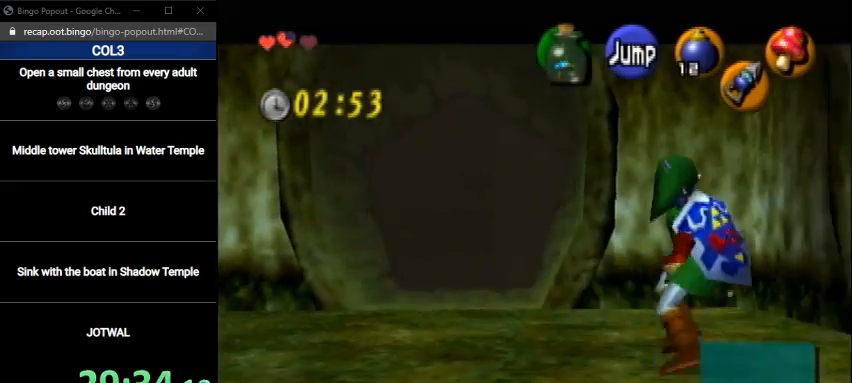
{"buttons": ["L1"], "left_stick": "right", "right_stick": "center", "events": [[134, "A", "up"], [300, "A", "down"], [501, "A", "up"]]}
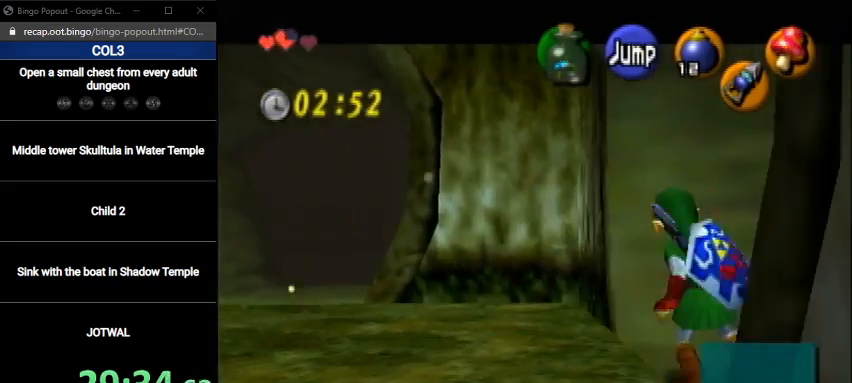
{"buttons": ["L1"], "left_stick": "right", "right_stick": "center", "events": [[166, "A", "down"], [333, "A", "up"]]}
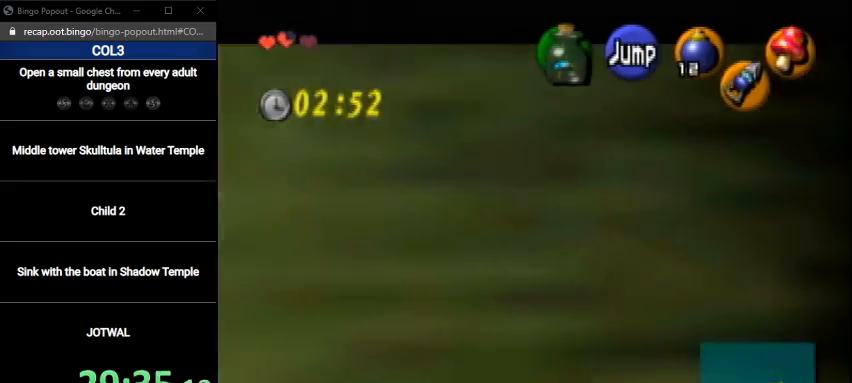
{"buttons": ["A", "L1"], "left_stick": "right", "right_stick": "center", "events": [[67, "A", "down"], [167, "A", "up"], [401, "A", "down"]]}
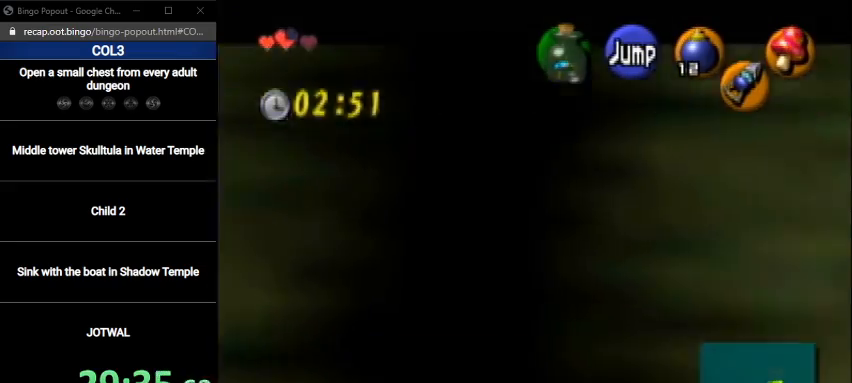
{"buttons": ["L1"], "left_stick": "right", "right_stick": "center", "events": [[33, "A", "up"], [233, "A", "down"], [400, "A", "up"]]}
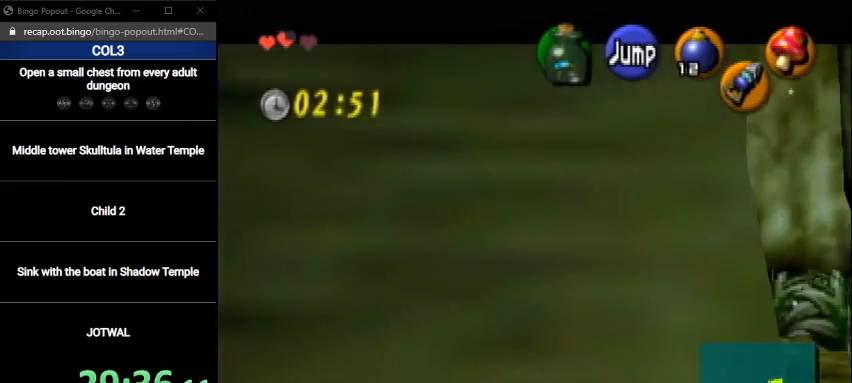
{"buttons": ["A", "L1"], "left_stick": "right", "right_stick": "center", "events": [[100, "A", "down"], [234, "A", "up"], [467, "A", "down"]]}
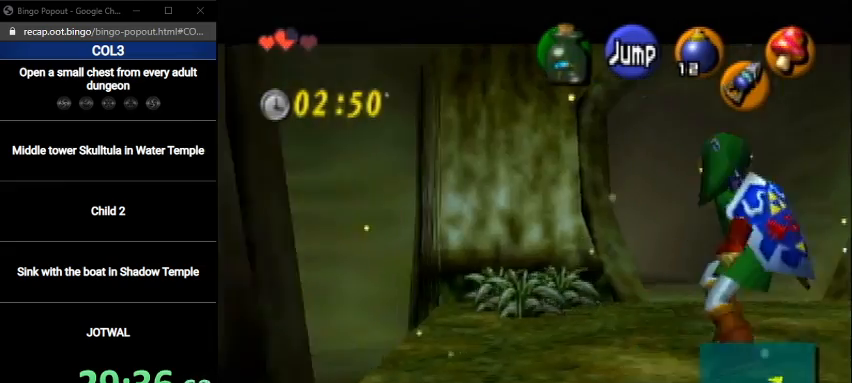
{"buttons": ["L1"], "left_stick": "right", "right_stick": "center", "events": [[133, "A", "up"], [333, "A", "down"], [500, "A", "up"]]}
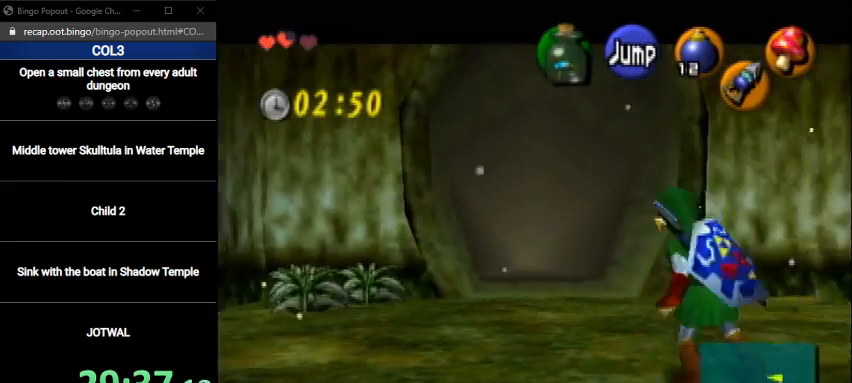
{"buttons": ["A", "L1"], "left_stick": "right", "right_stick": "center", "events": [[167, "A", "down"], [300, "A", "up"], [467, "A", "down"]]}
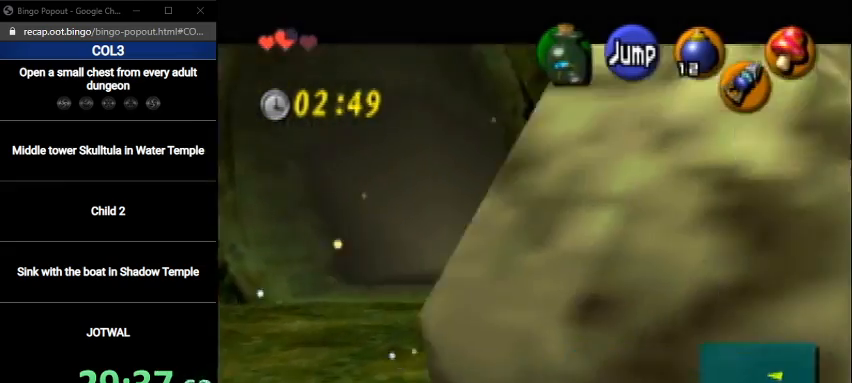
{"buttons": ["L1"], "left_stick": "right", "right_stick": "center", "events": [[66, "A", "up"], [100, "A", "down"], [166, "A", "up"], [267, "A", "down"], [333, "A", "up"], [433, "A", "down"], [500, "A", "up"]]}
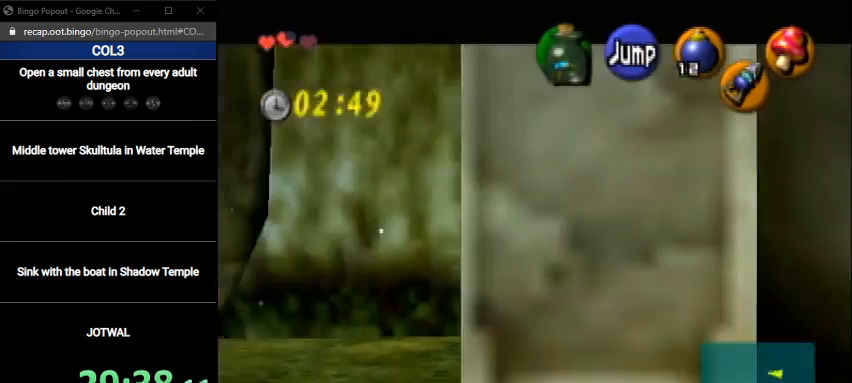
{"buttons": ["A", "L1"], "left_stick": "right", "right_stick": "center", "events": [[67, "A", "down"], [134, "A", "up"], [200, "A", "down"], [300, "A", "up"], [367, "A", "down"], [434, "A", "up"], [501, "A", "down"]]}
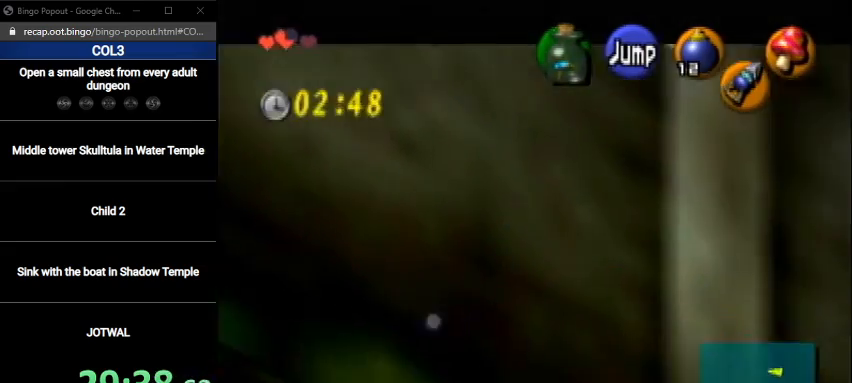
{"buttons": [], "left_stick": "center", "right_stick": "center", "events": [[66, "A", "up"], [133, "A", "down"], [200, "A", "up"], [200, "L1", "up"], [233, "left_stick", "center"]]}
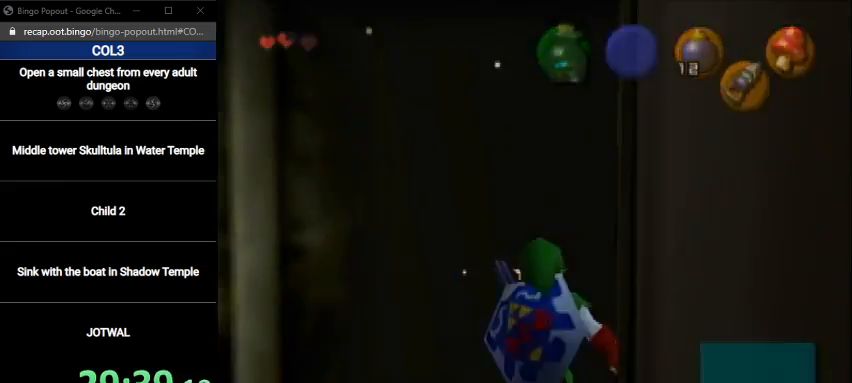
{"buttons": [], "left_stick": "center", "right_stick": "center", "events": []}
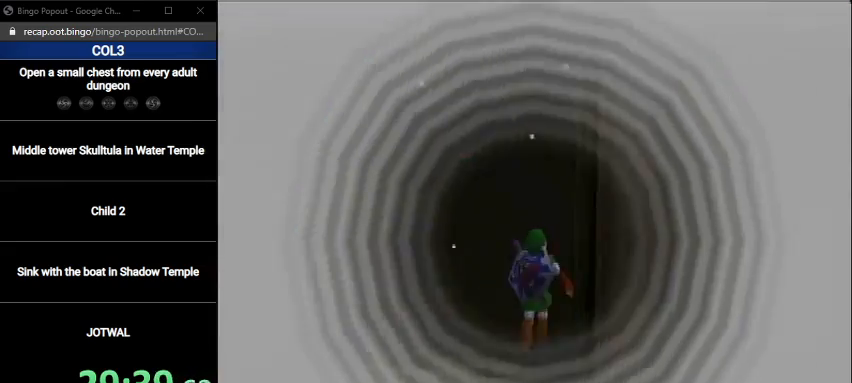
{"buttons": [], "left_stick": "center", "right_stick": "center", "events": []}
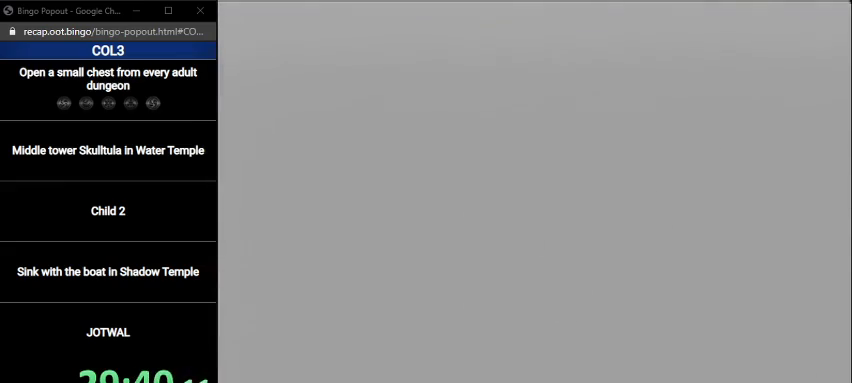
{"buttons": [], "left_stick": "center", "right_stick": "center", "events": []}
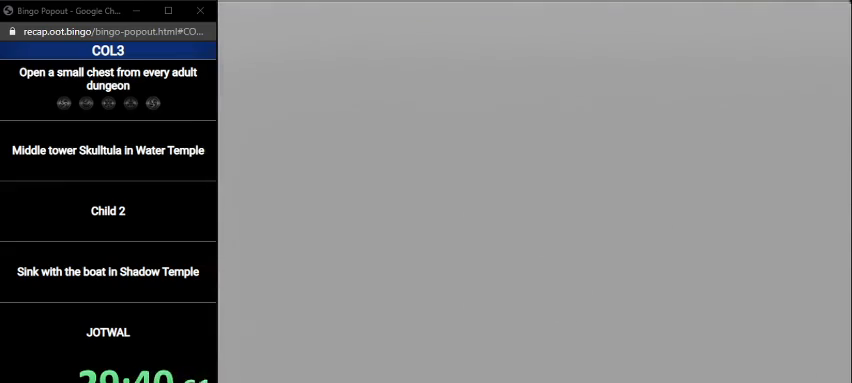
{"buttons": [], "left_stick": "up", "right_stick": "center", "events": [[33, "left_stick", "up"]]}
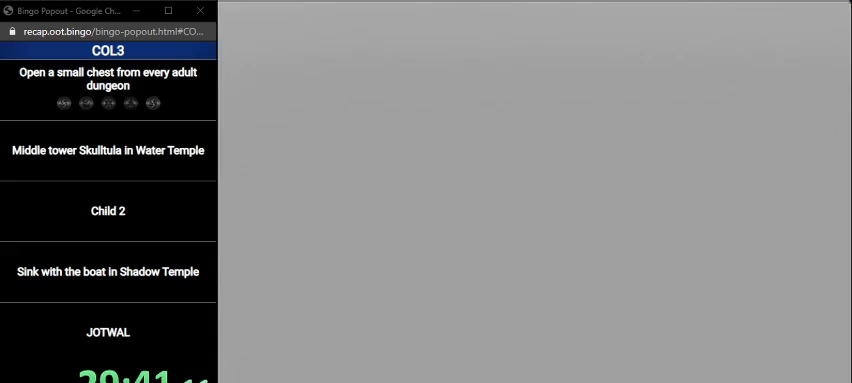
{"buttons": [], "left_stick": "up", "right_stick": "center", "events": []}
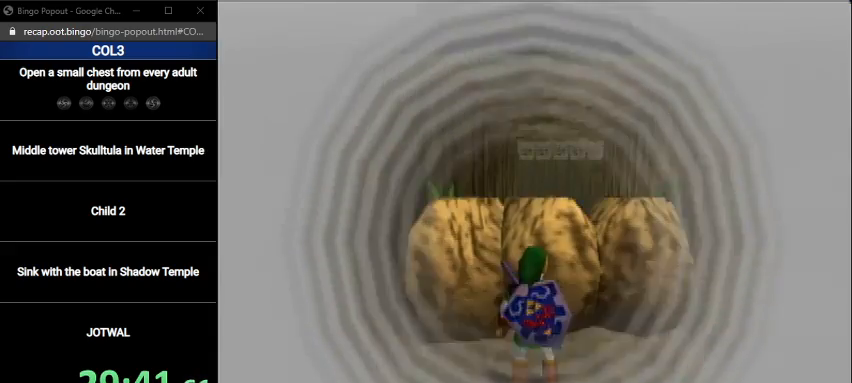
{"buttons": [], "left_stick": "up", "right_stick": "center", "events": [[100, "left_stick", "center"], [367, "left_stick", "up"]]}
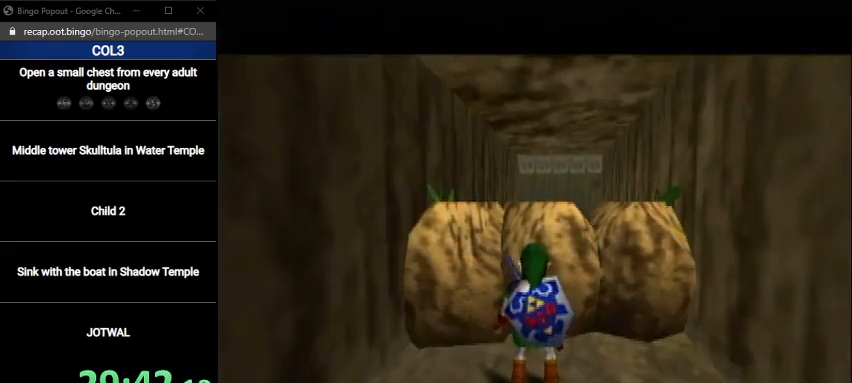
{"buttons": [], "left_stick": "up-left", "right_stick": "center", "events": [[67, "left_stick", "up-left"], [100, "Y", "down"], [200, "Y", "up"]]}
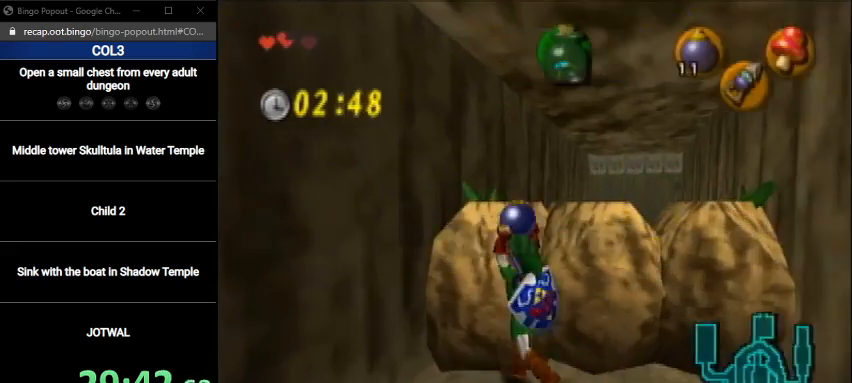
{"buttons": [], "left_stick": "center", "right_stick": "center", "events": [[300, "L1", "down"], [333, "left_stick", "center"], [500, "L1", "up"]]}
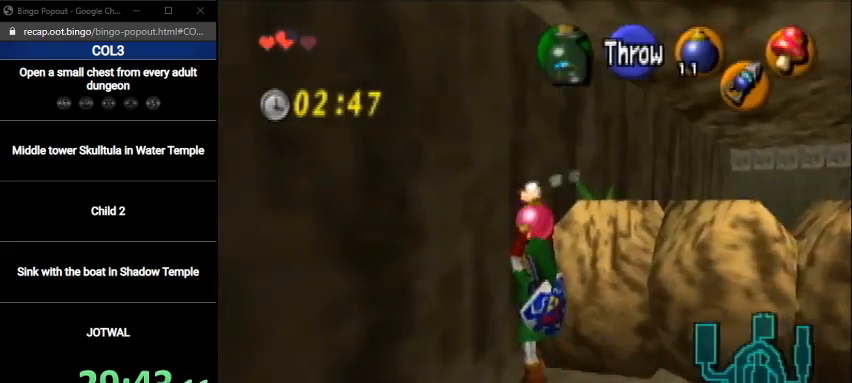
{"buttons": ["L1"], "left_stick": "center", "right_stick": "center", "events": [[167, "left_stick", "left"], [300, "L1", "down"], [367, "left_stick", "center"]]}